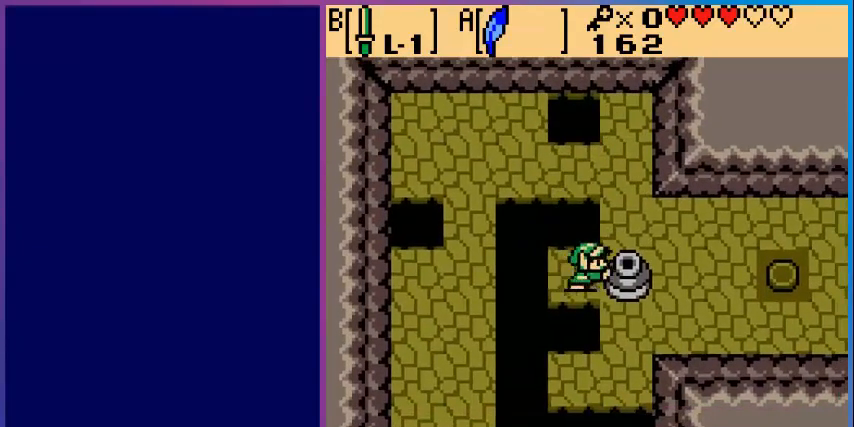
Gameplay with a controller (Nintendo layout); each line is a JSON object with the inputs held at the frame after it. "events" lists button and stick changes between this image and that frame as [ms after this image, input, new state], when the widget could be followed in between. Not read: L3 R3.
{"buttons": ["DPAD_RIGHT"], "events": []}
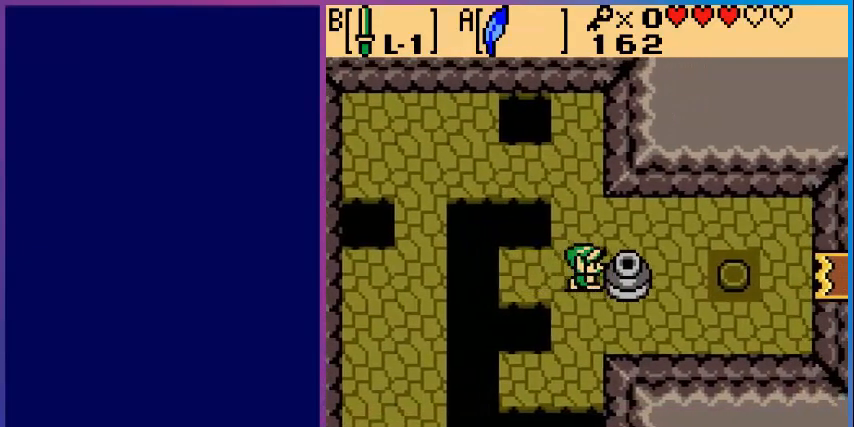
{"buttons": ["DPAD_RIGHT"], "events": []}
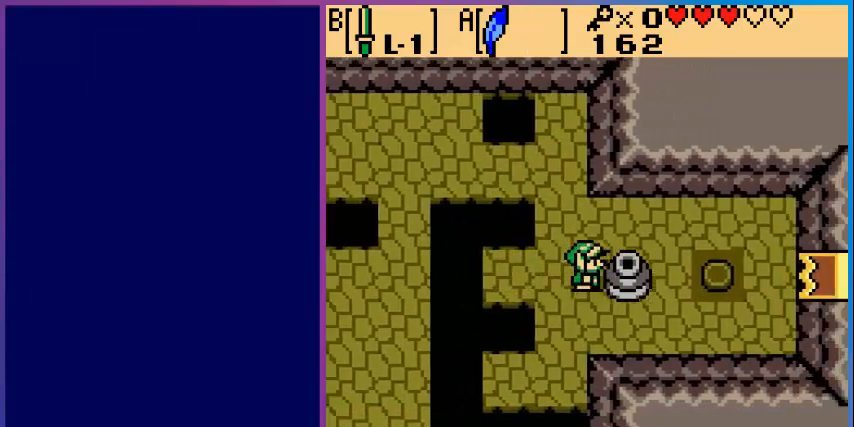
{"buttons": ["DPAD_RIGHT"], "events": []}
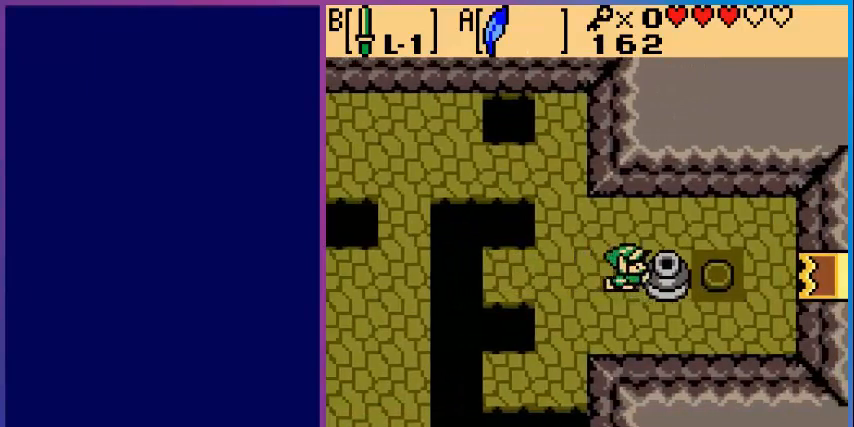
{"buttons": ["DPAD_UP"], "events": [[400, "DPAD_RIGHT", "up"], [400, "DPAD_UP", "down"]]}
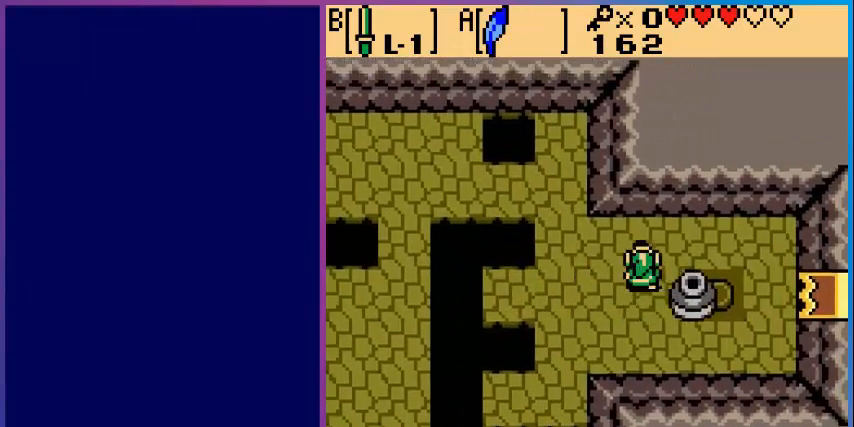
{"buttons": ["DPAD_RIGHT"], "events": [[200, "DPAD_RIGHT", "down"], [200, "DPAD_UP", "up"]]}
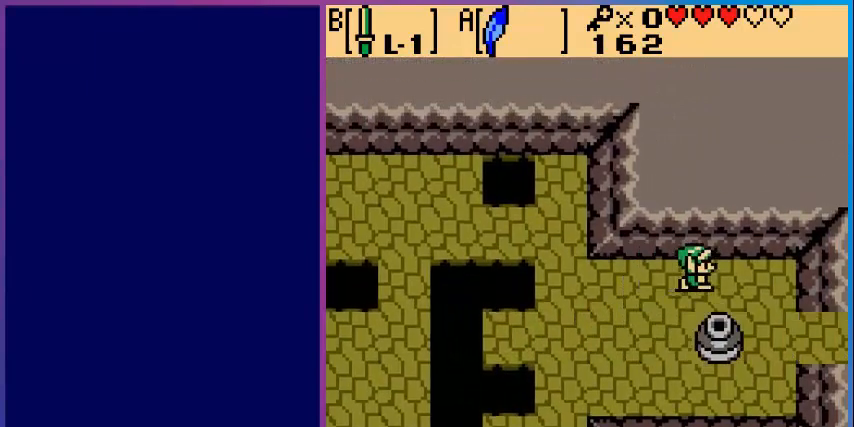
{"buttons": ["DPAD_DOWN", "DPAD_RIGHT"], "events": [[200, "DPAD_DOWN", "down"]]}
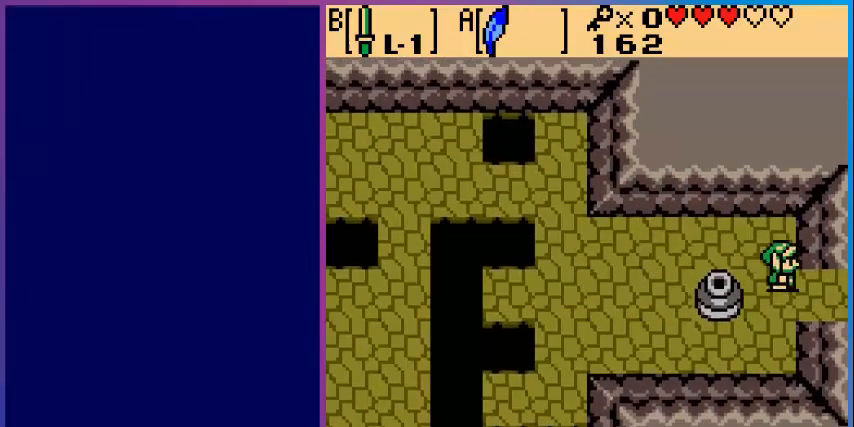
{"buttons": ["DPAD_RIGHT"], "events": [[120, "DPAD_DOWN", "up"]]}
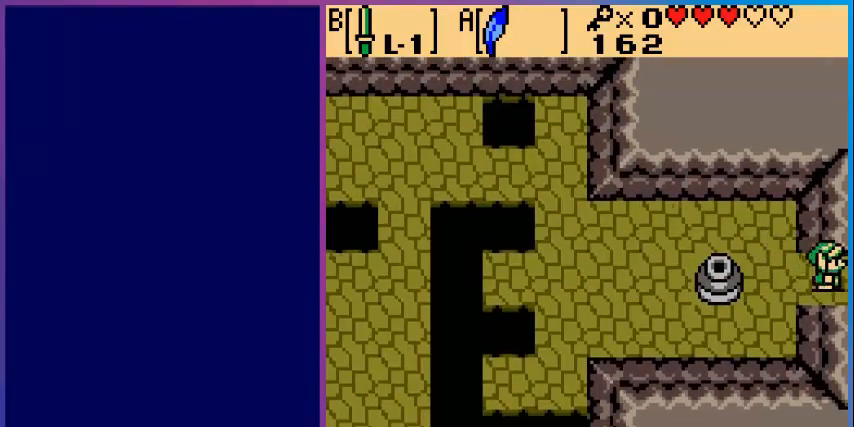
{"buttons": [], "events": [[80, "DPAD_RIGHT", "up"]]}
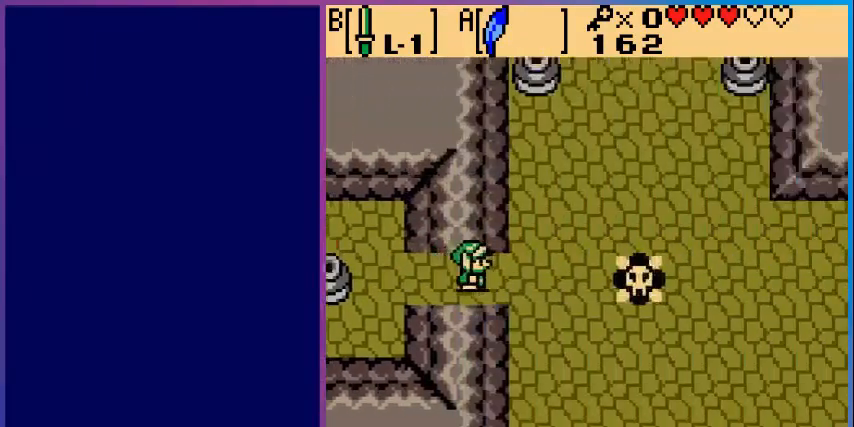
{"buttons": ["START"], "events": [[440, "START", "down"]]}
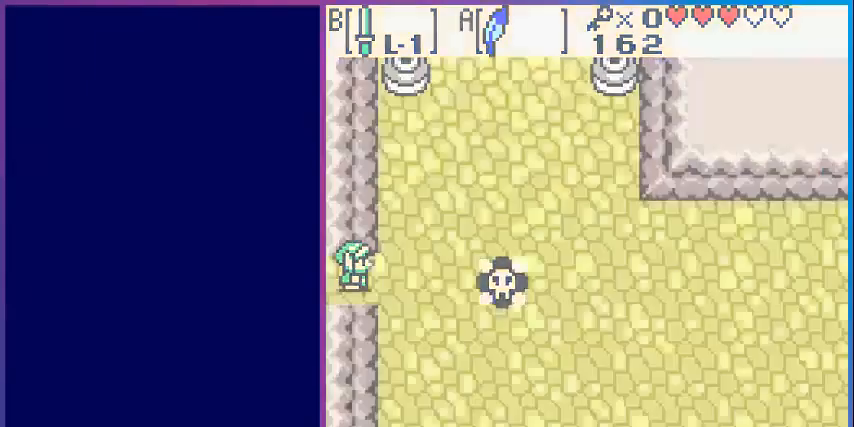
{"buttons": [], "events": [[80, "START", "up"]]}
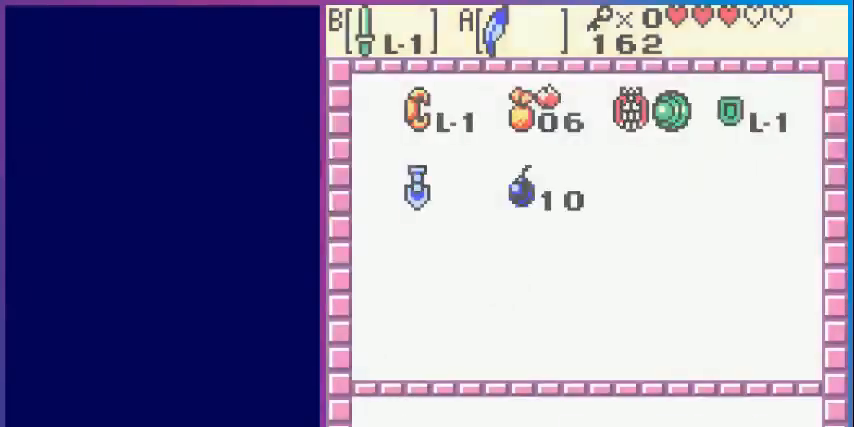
{"buttons": ["A"], "events": [[440, "A", "down"]]}
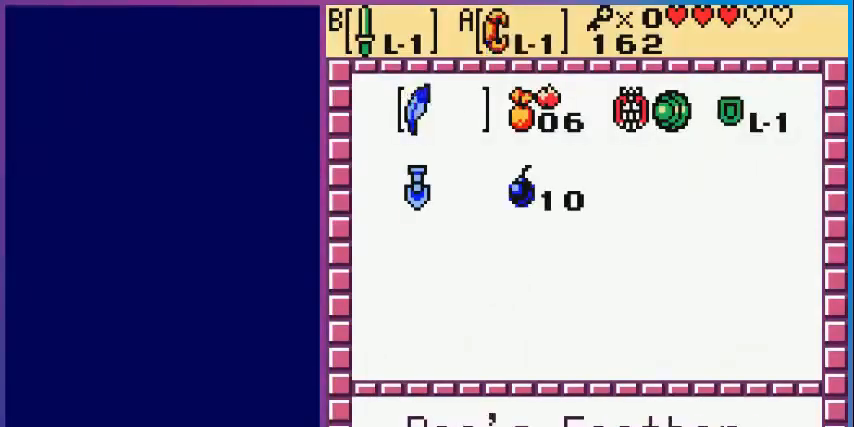
{"buttons": [], "events": [[40, "START", "down"], [80, "A", "up"], [160, "START", "up"]]}
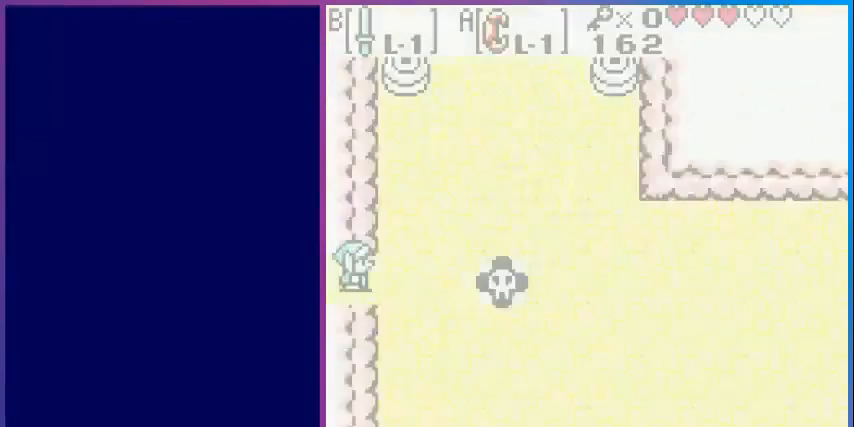
{"buttons": ["DPAD_UP", "DPAD_RIGHT"], "events": [[280, "DPAD_RIGHT", "down"], [480, "DPAD_UP", "down"]]}
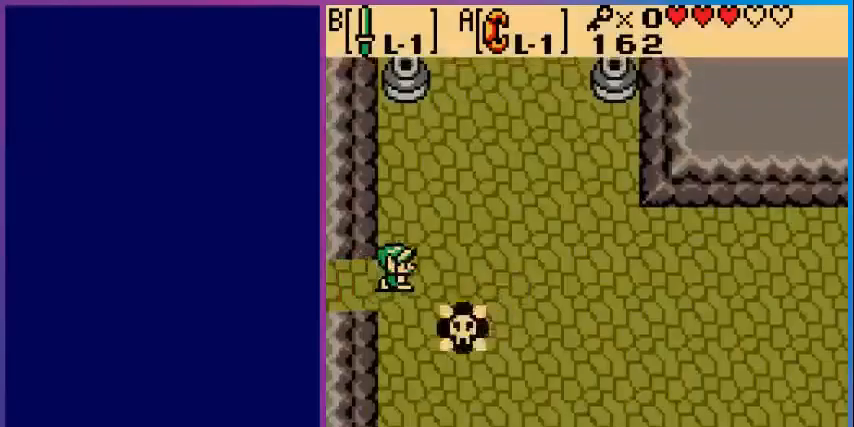
{"buttons": ["DPAD_UP"], "events": [[80, "DPAD_RIGHT", "up"]]}
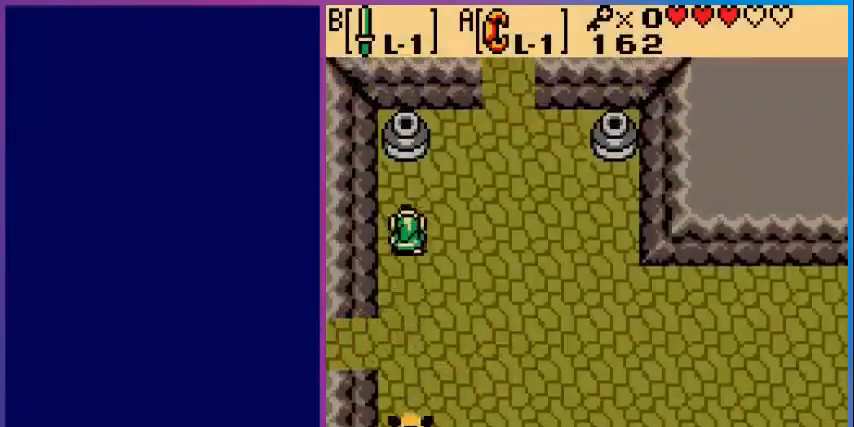
{"buttons": ["A", "DPAD_DOWN"], "events": [[360, "A", "down"], [360, "DPAD_UP", "up"], [480, "DPAD_DOWN", "down"]]}
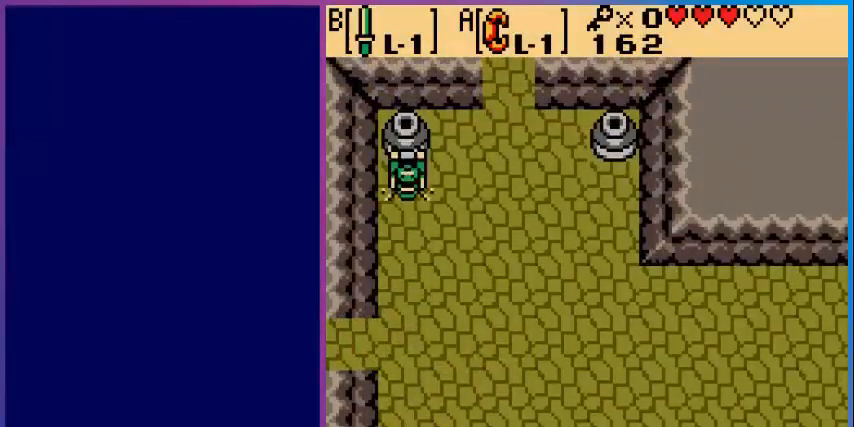
{"buttons": ["A", "DPAD_UP"], "events": [[200, "DPAD_DOWN", "up"], [280, "A", "up"], [280, "DPAD_UP", "down"], [440, "A", "down"]]}
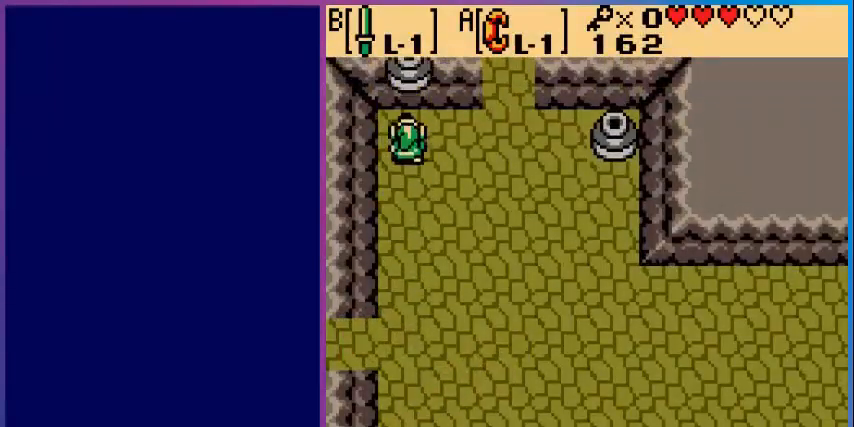
{"buttons": ["DPAD_RIGHT"], "events": [[40, "DPAD_RIGHT", "down"], [40, "DPAD_UP", "up"], [120, "A", "up"]]}
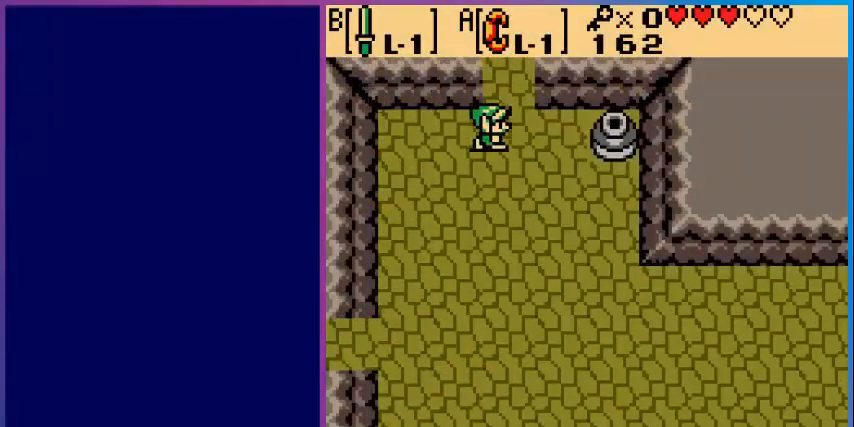
{"buttons": ["A"], "events": [[480, "A", "down"], [480, "DPAD_RIGHT", "up"]]}
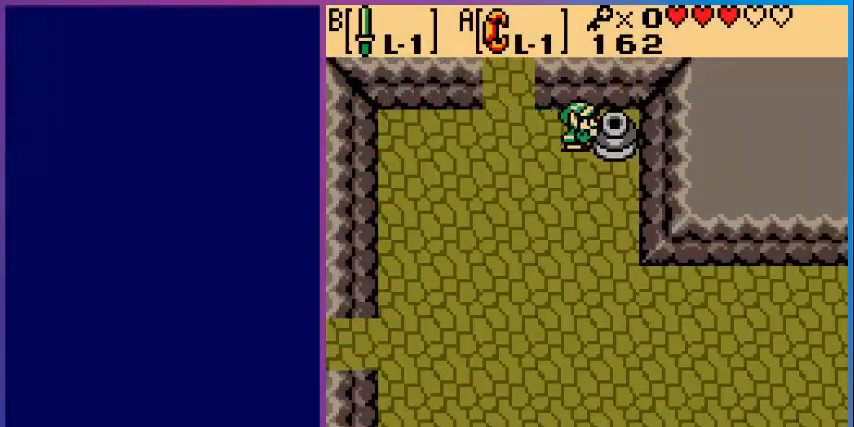
{"buttons": ["DPAD_RIGHT"], "events": [[80, "DPAD_LEFT", "down"], [400, "DPAD_LEFT", "up"], [480, "A", "up"], [480, "DPAD_RIGHT", "down"]]}
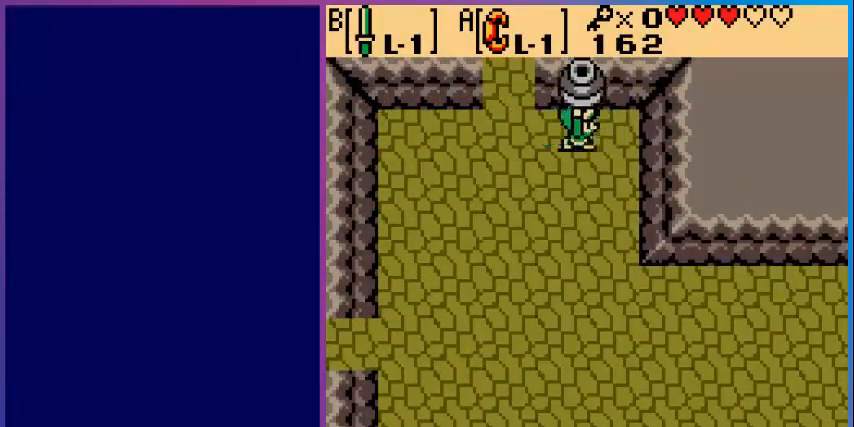
{"buttons": ["DPAD_LEFT"], "events": [[120, "DPAD_RIGHT", "up"], [240, "DPAD_LEFT", "down"], [280, "A", "down"], [480, "A", "up"]]}
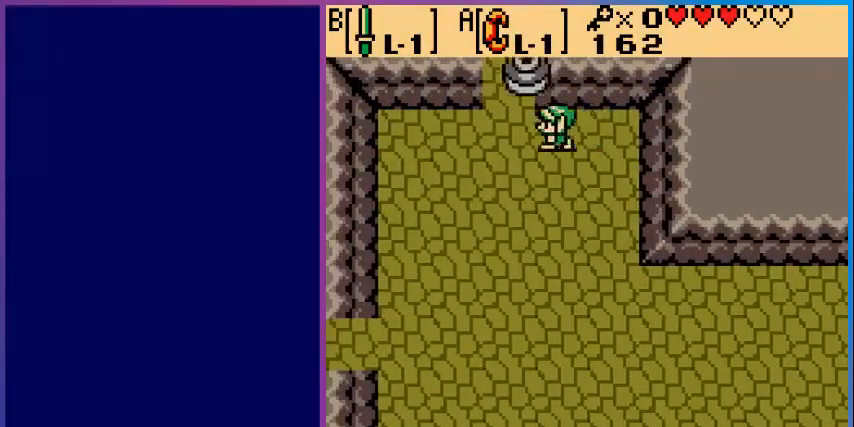
{"buttons": ["DPAD_UP"], "events": [[200, "DPAD_LEFT", "up"], [200, "DPAD_UP", "down"]]}
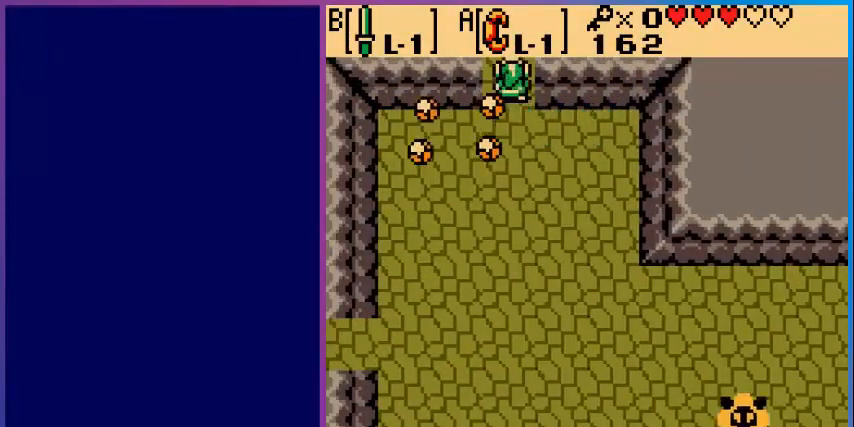
{"buttons": [], "events": [[280, "DPAD_UP", "up"]]}
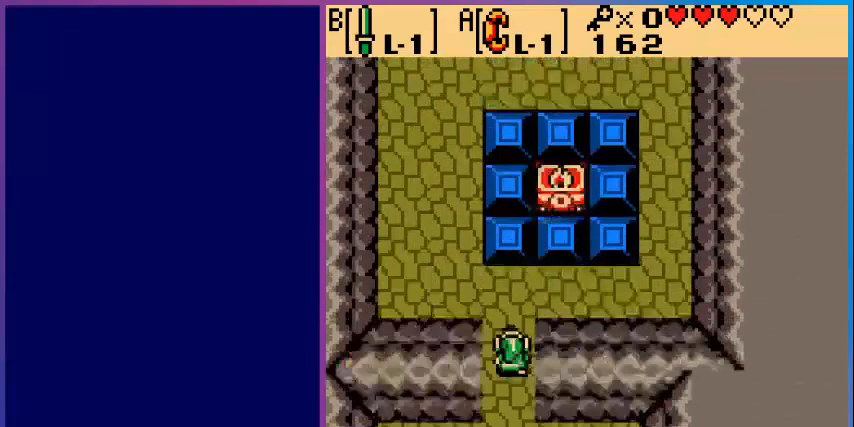
{"buttons": ["DPAD_UP"], "events": [[40, "DPAD_UP", "down"]]}
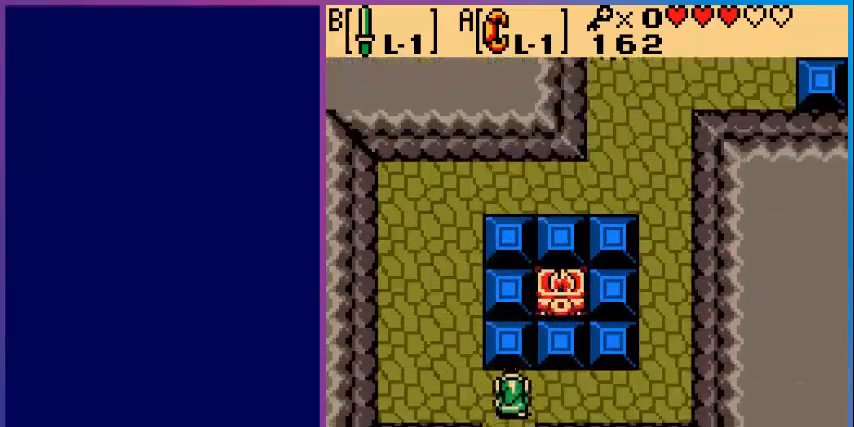
{"buttons": ["DPAD_RIGHT"], "events": [[80, "DPAD_RIGHT", "down"], [160, "DPAD_UP", "up"]]}
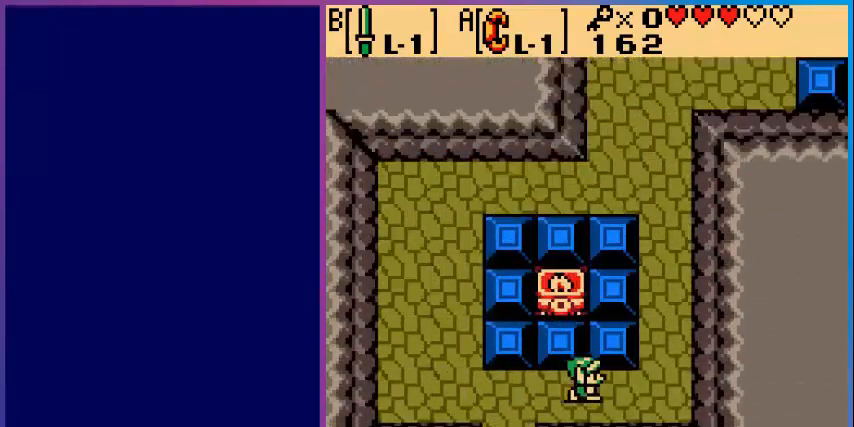
{"buttons": ["DPAD_UP"], "events": [[360, "DPAD_RIGHT", "up"], [360, "DPAD_UP", "down"]]}
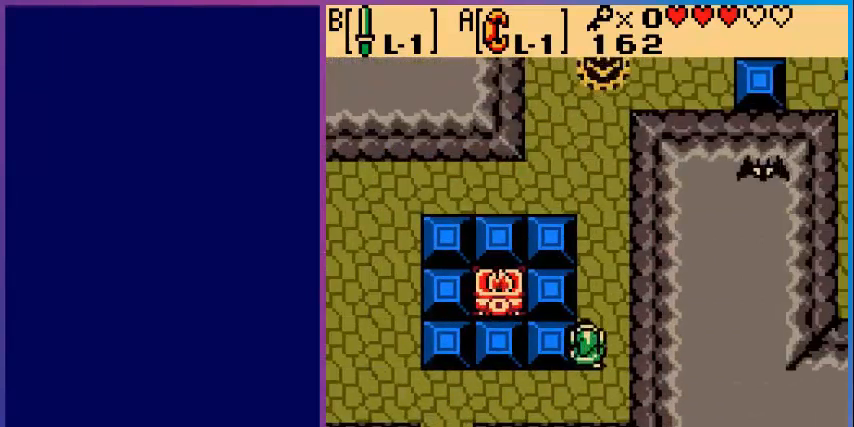
{"buttons": ["DPAD_UP"], "events": []}
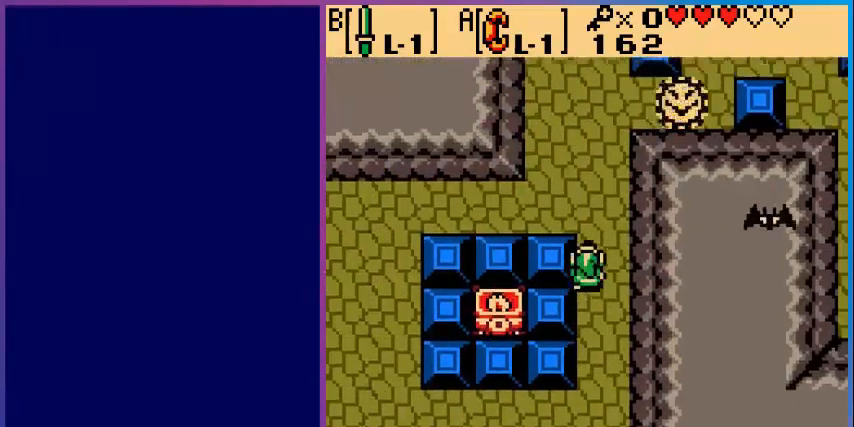
{"buttons": ["DPAD_UP"], "events": []}
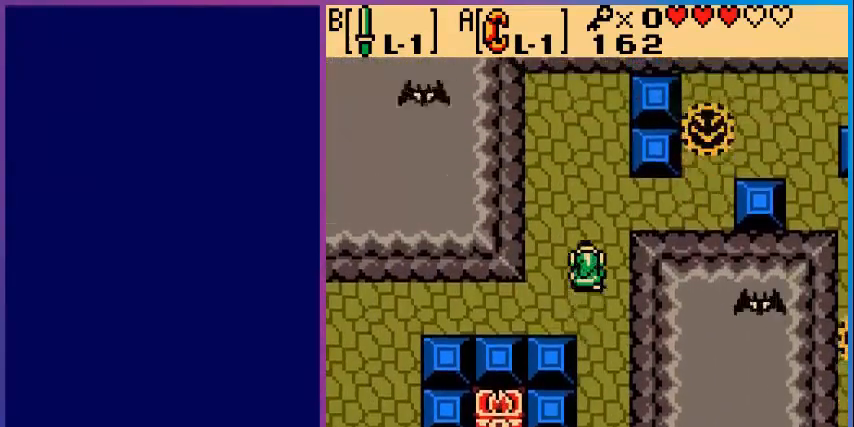
{"buttons": ["DPAD_RIGHT"], "events": [[320, "DPAD_RIGHT", "down"], [360, "DPAD_UP", "up"]]}
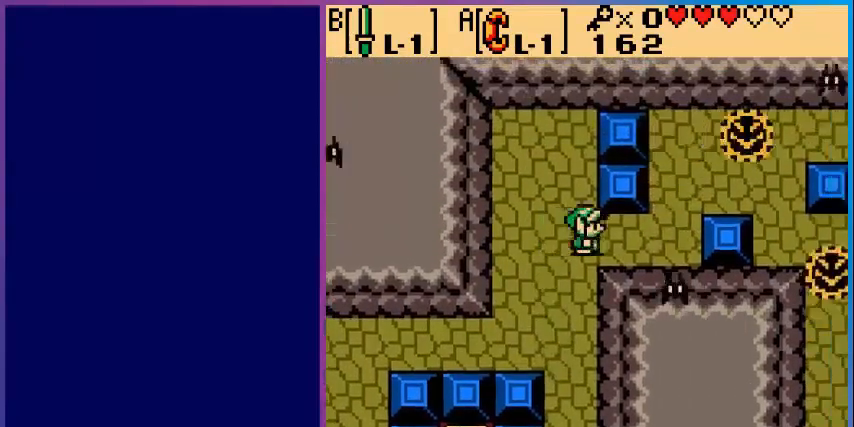
{"buttons": ["B"], "events": [[40, "B", "down"], [80, "DPAD_RIGHT", "up"], [200, "B", "up"], [280, "B", "down"], [400, "B", "up"], [480, "B", "down"]]}